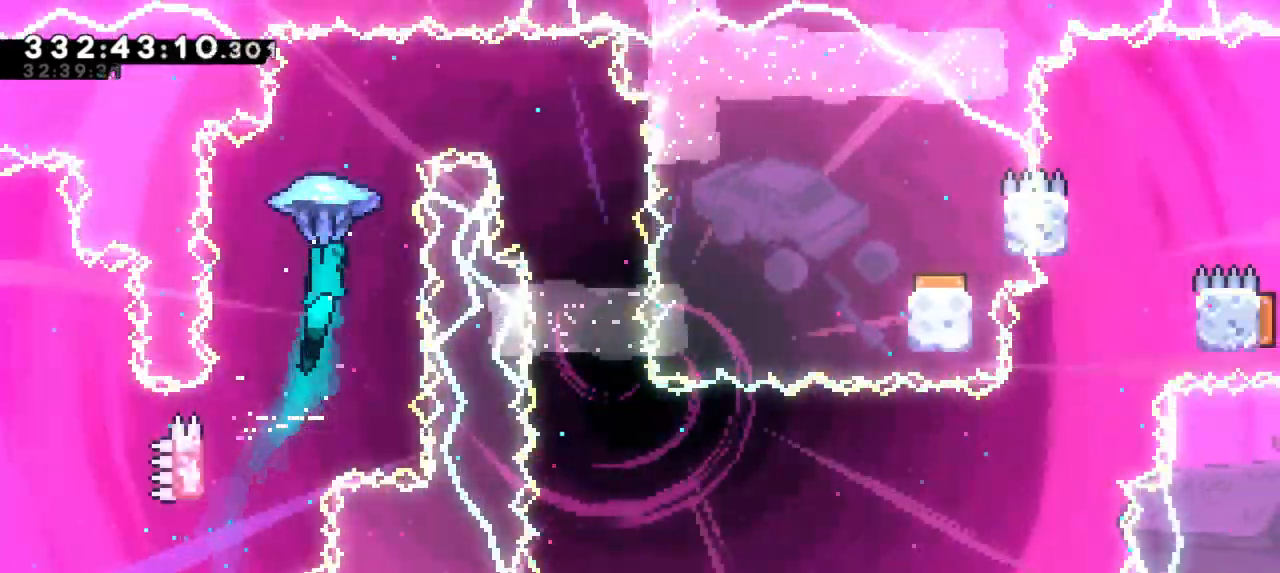
Gameplay with keyboard; each line is a JSON object with the keys held at the frame after it. "events" lists presses ("down") and releases ("up") of "dash", "demo", "down", "grab", "jump", "jump2", "left", "right" and "up" between this image and that frame as [ms after this image, input, new state], when the widget could be followed in between. No other keys are recorded. Mouse input is not recorded. Key names are as the overlay labels them; some are game actions (e.g. jump) rather than physical keys.
{"keys": ["grab", "jump2", "right"], "events": [[50, "right", "down"]]}
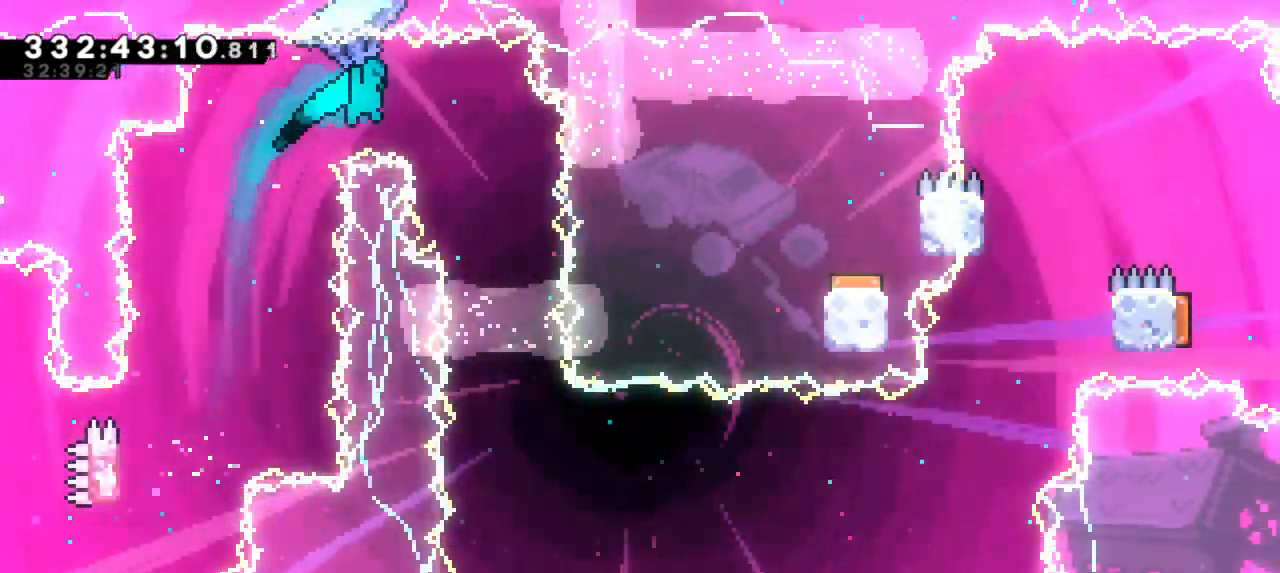
{"keys": ["grab"], "events": [[100, "right", "up"], [150, "jump2", "up"]]}
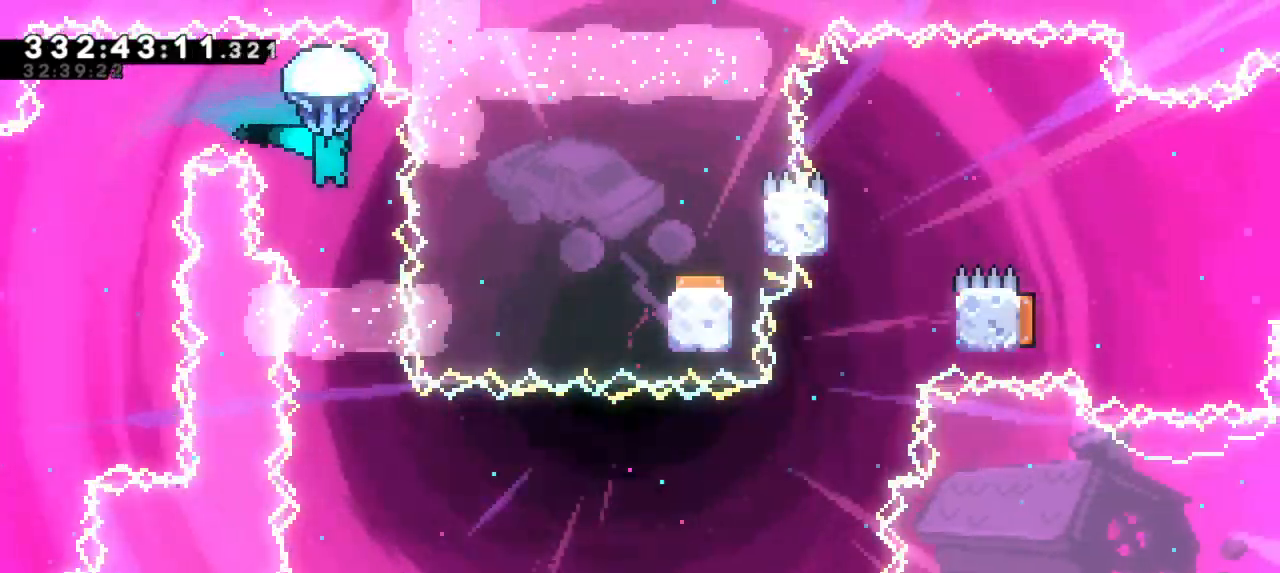
{"keys": ["grab"], "events": [[117, "right", "down"], [267, "right", "up"]]}
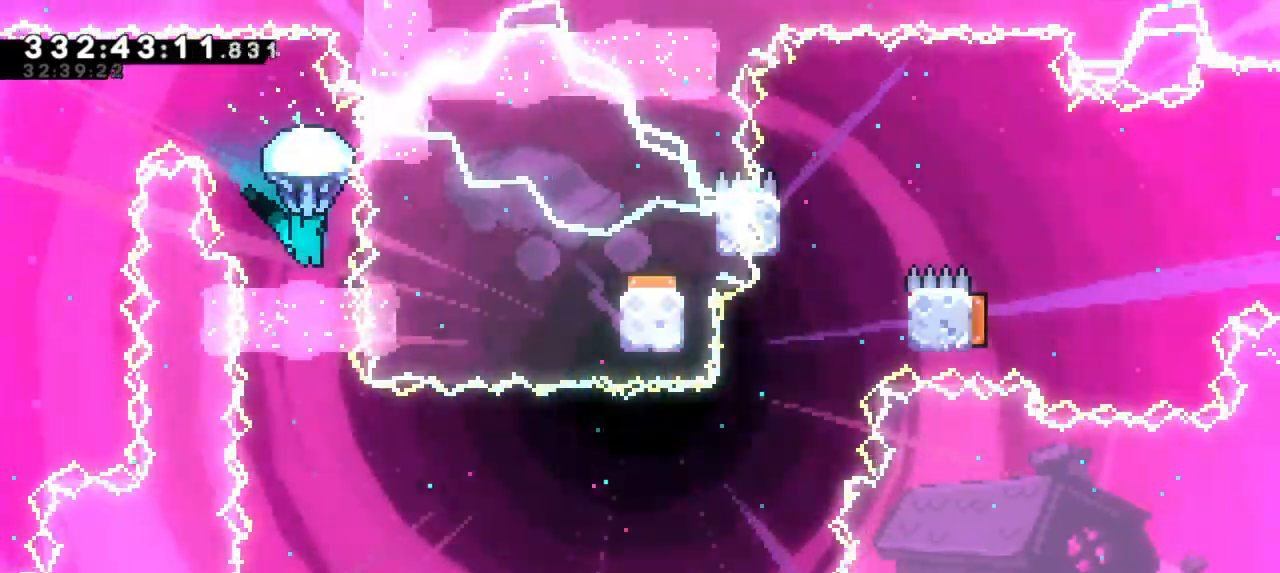
{"keys": [], "events": [[350, "grab", "up"]]}
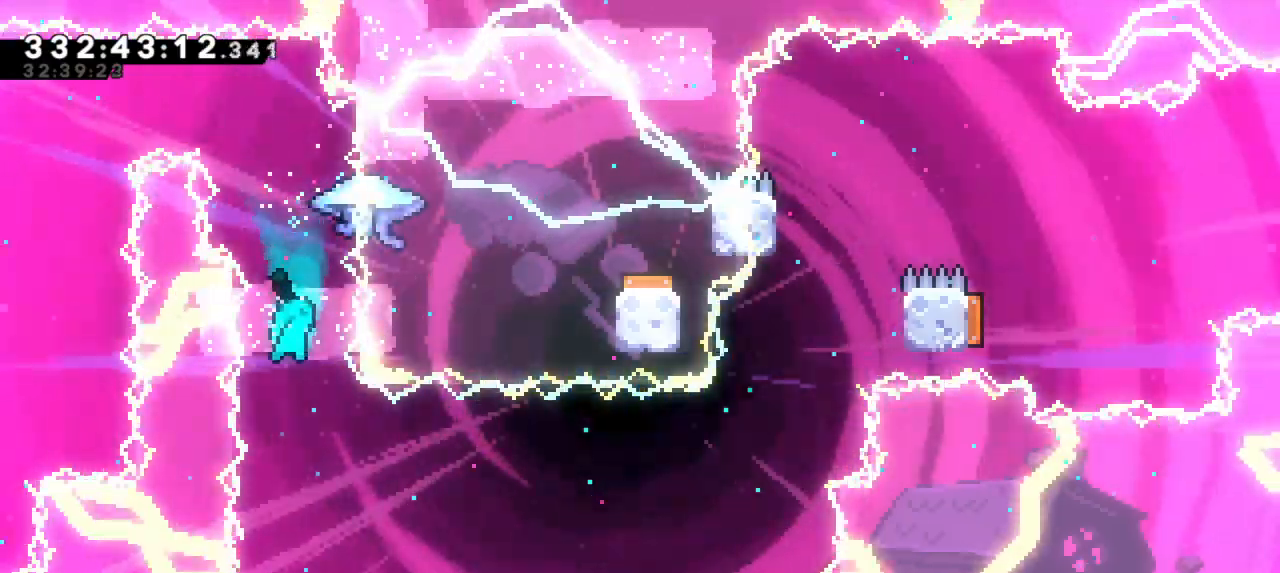
{"keys": [], "events": []}
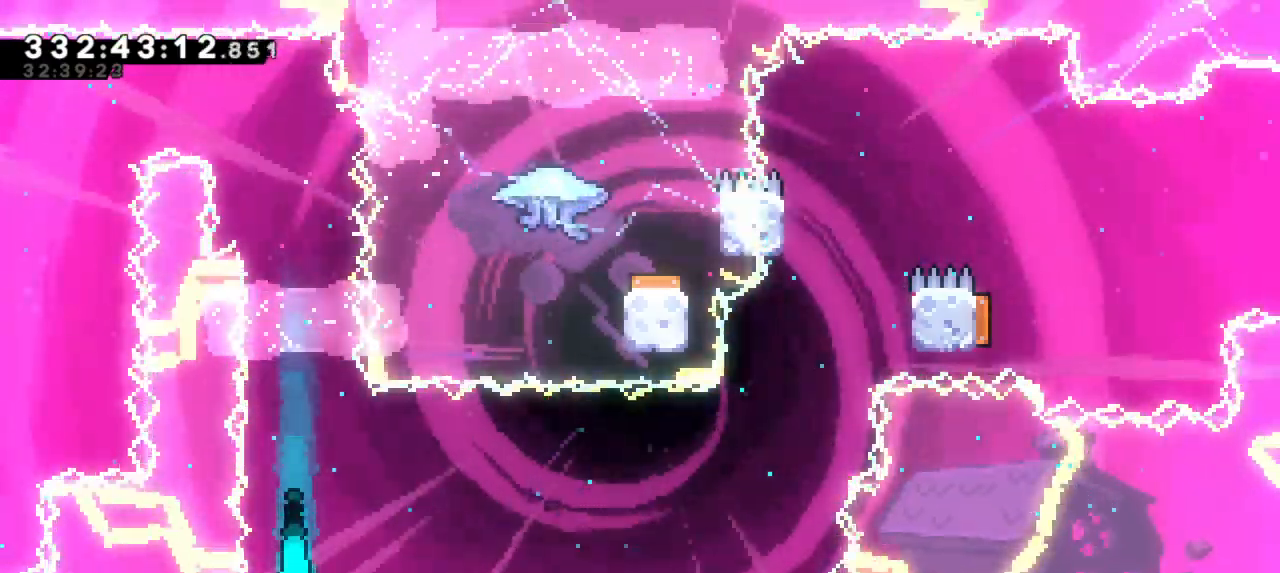
{"keys": ["right"], "events": [[100, "down", "down"], [117, "left", "down"], [133, "dash", "down"], [317, "dash", "up"], [350, "right", "down"], [383, "down", "up"], [383, "left", "up"]]}
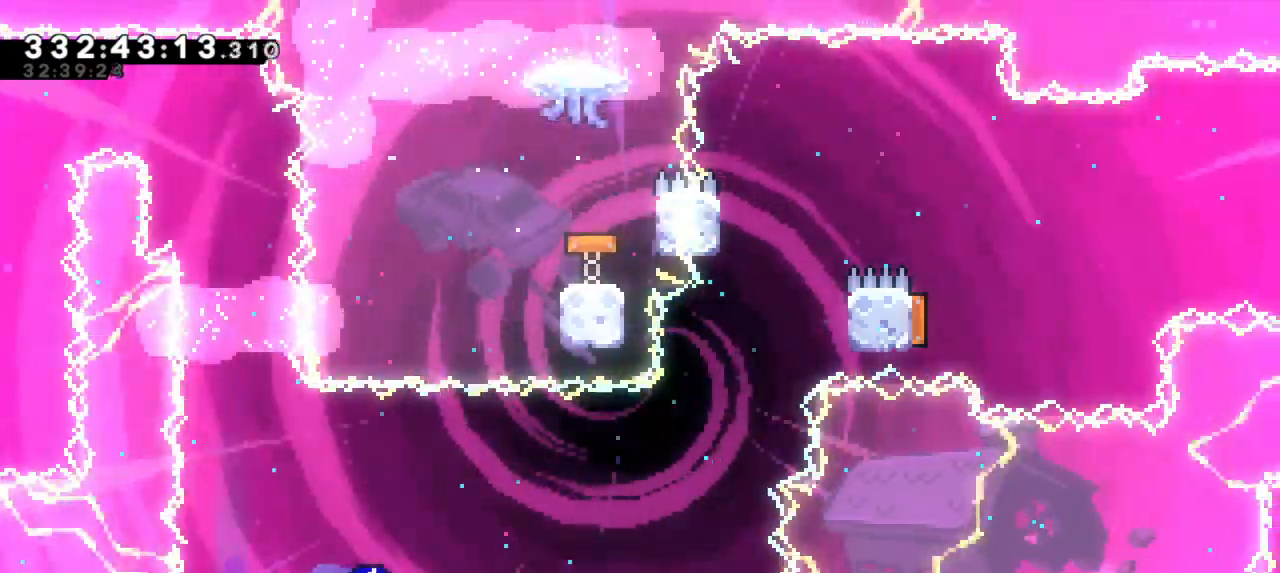
{"keys": ["dash", "up"], "events": [[433, "right", "up"], [450, "dash", "down"], [467, "up", "down"]]}
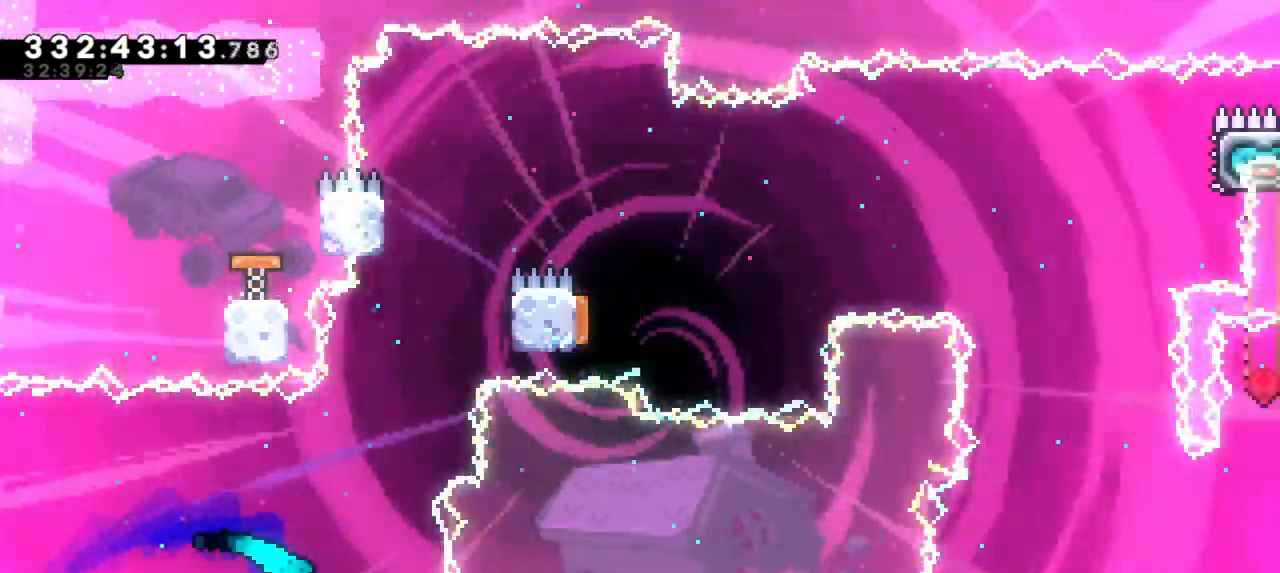
{"keys": ["right"], "events": [[167, "right", "down"], [183, "jump2", "down"], [217, "dash", "up"], [217, "up", "up"], [333, "jump2", "up"]]}